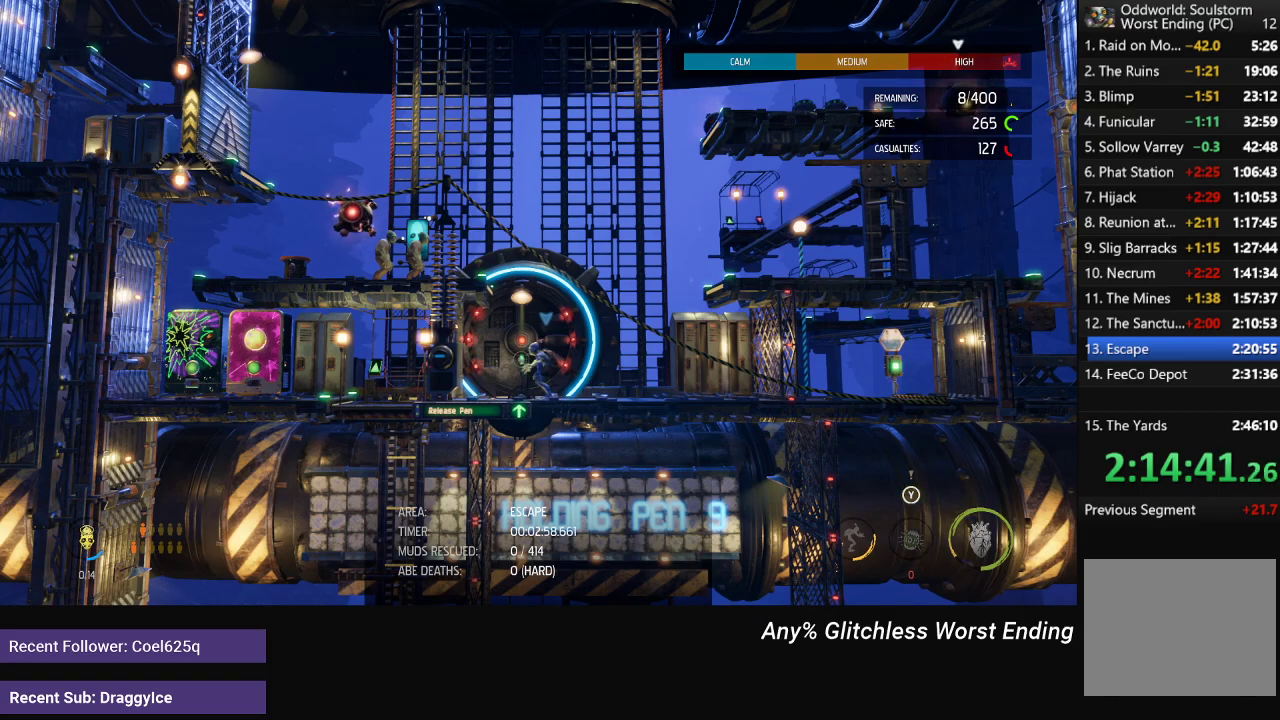
Gameplay with a controller (Xbox layout); each line is a JSON object with the inputs held at the frame after it. "events" lists button and stick changes between this image and that frame as [ms after this image, input, new state], when the widget could be followed in between.
{"buttons": ["X"], "left_stick": "center", "right_stick": "center"}
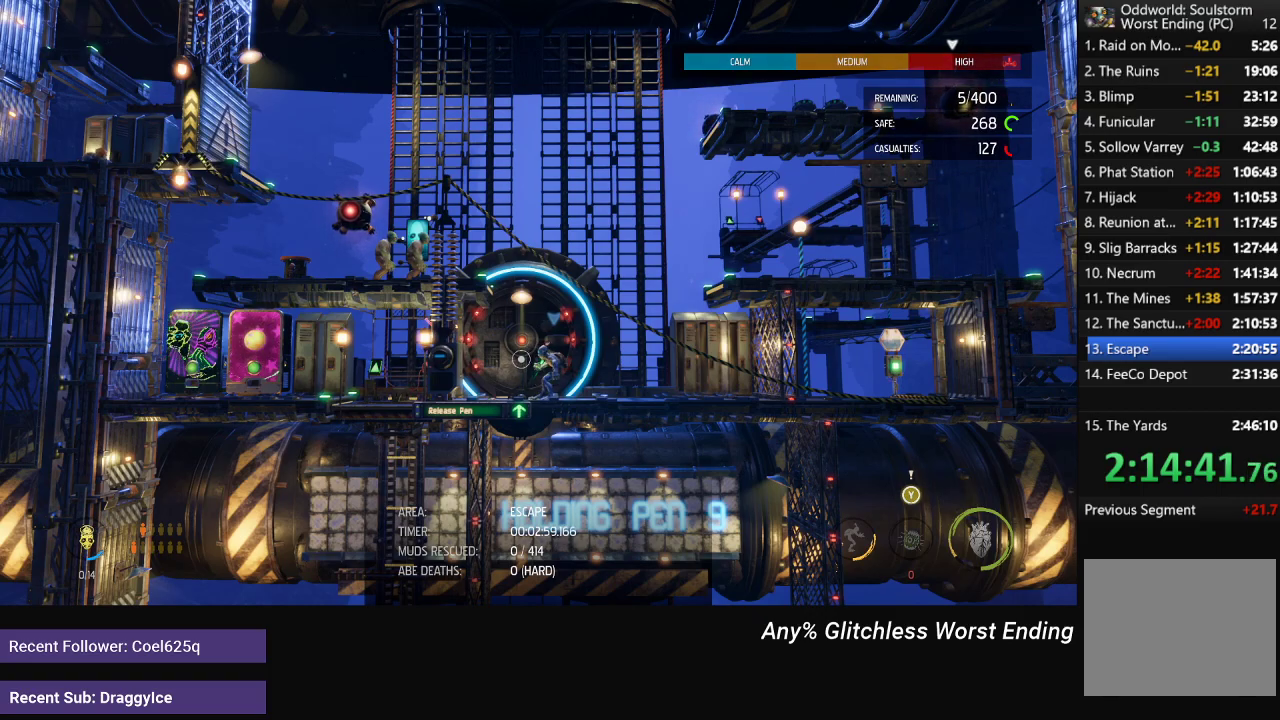
{"buttons": [], "left_stick": "center", "right_stick": "center", "events": [[33, "X", "up"], [133, "X", "down"], [183, "X", "up"], [233, "X", "down"], [317, "X", "up"], [383, "X", "down"], [433, "X", "up"]]}
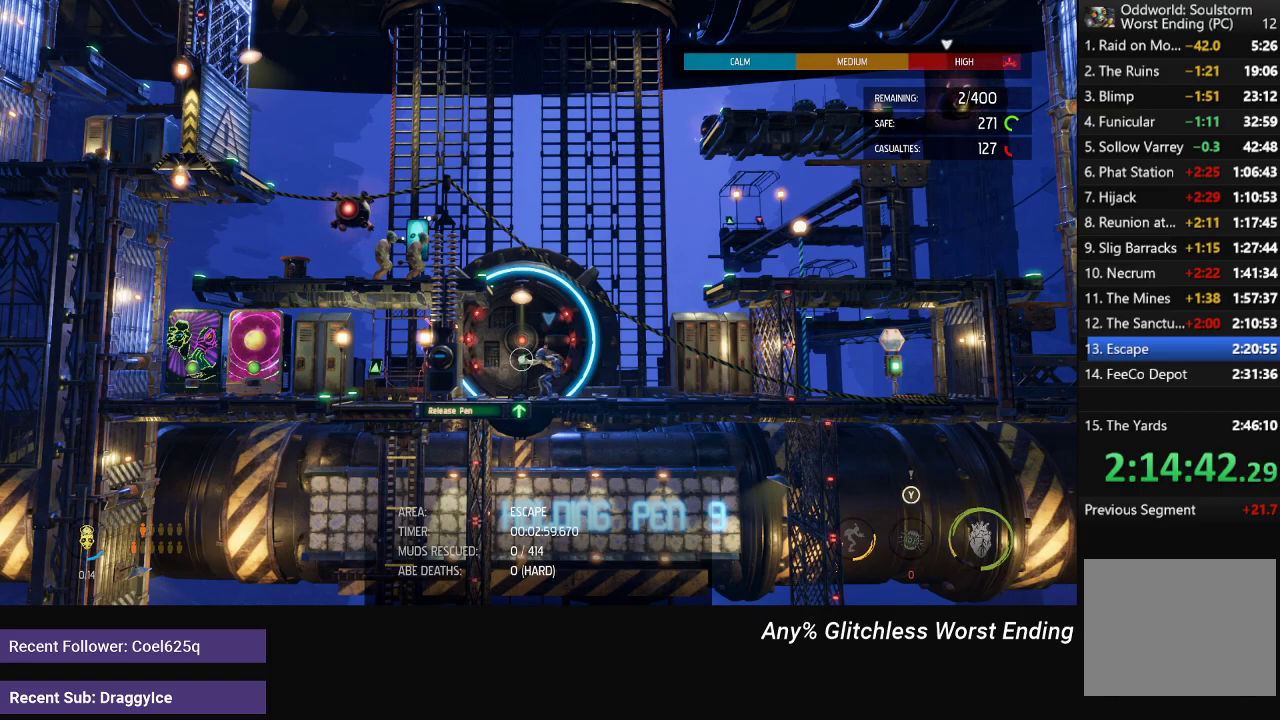
{"buttons": [], "left_stick": "center", "right_stick": "center", "events": [[17, "X", "down"], [67, "X", "up"], [150, "X", "down"], [200, "X", "up"], [283, "X", "down"], [333, "X", "up"], [417, "X", "down"], [467, "X", "up"]]}
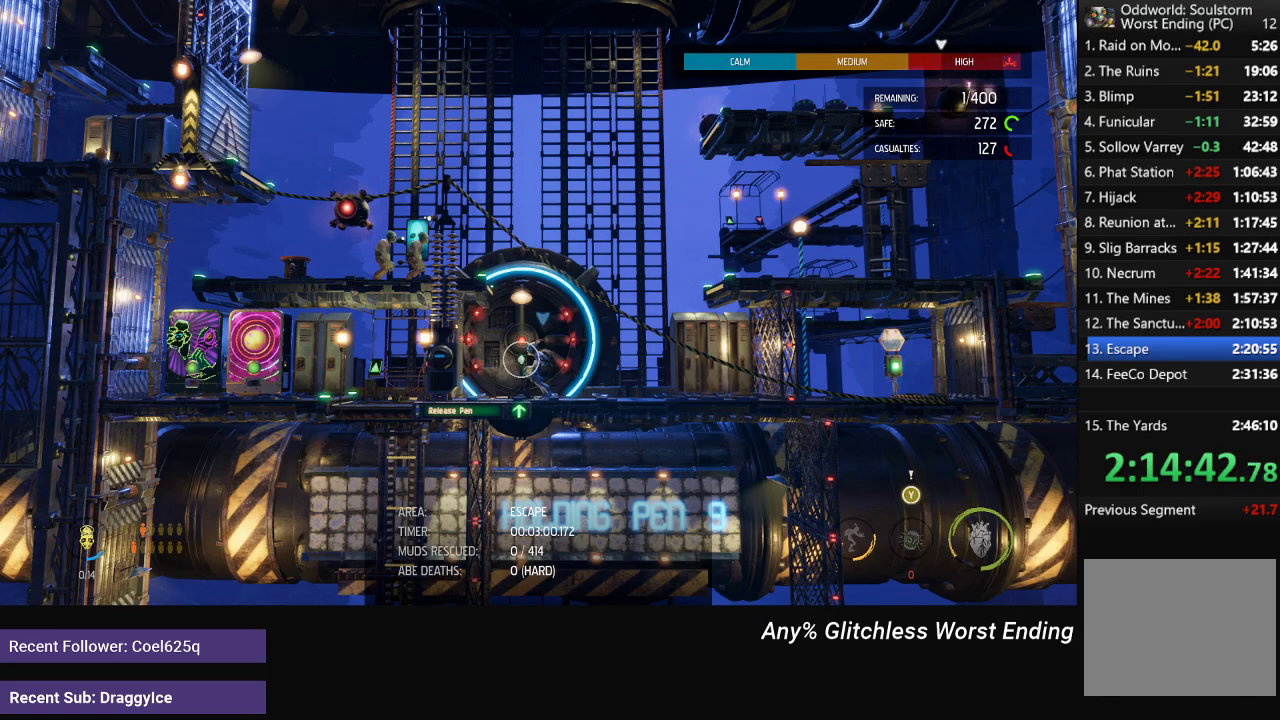
{"buttons": [], "left_stick": "center", "right_stick": "center", "events": [[17, "X", "down"], [83, "X", "up"], [167, "X", "down"], [233, "X", "up"], [300, "X", "down"], [350, "X", "up"], [433, "X", "down"], [500, "X", "up"]]}
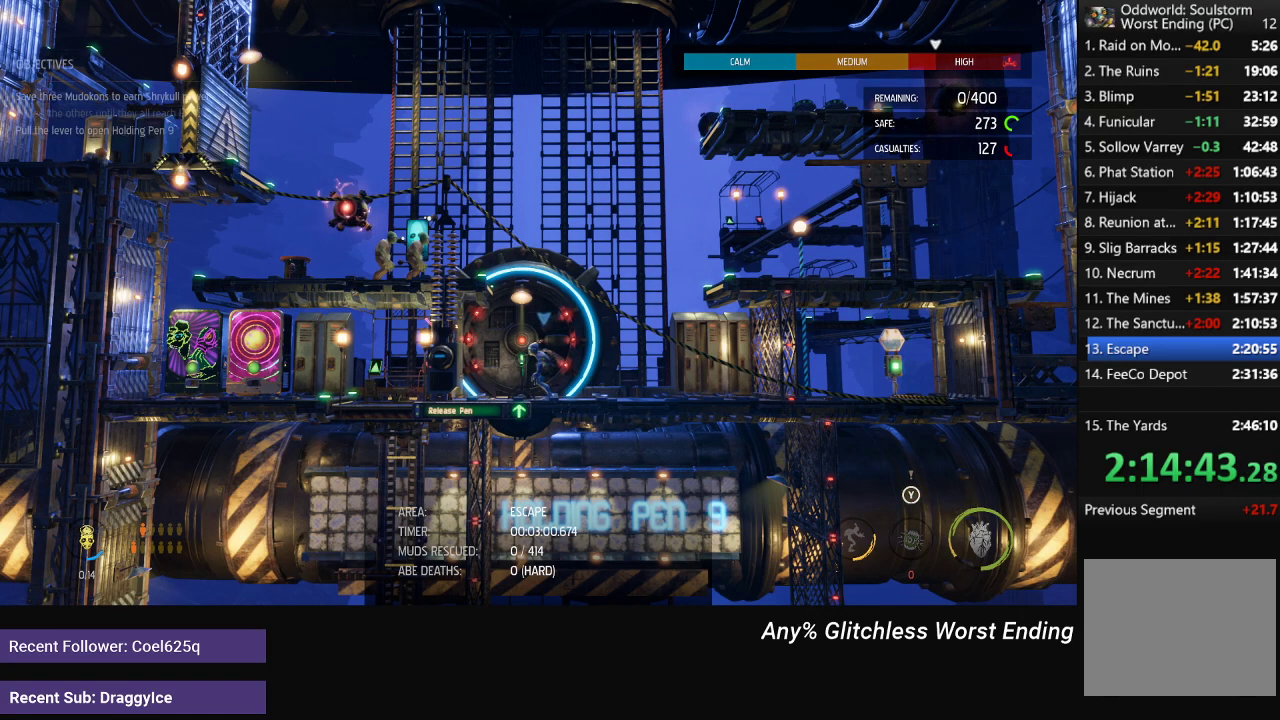
{"buttons": [], "left_stick": "center", "right_stick": "center", "events": [[67, "X", "down"], [117, "X", "up"], [200, "X", "down"], [267, "X", "up"], [333, "X", "down"], [383, "X", "up"], [450, "X", "down"], [500, "X", "up"]]}
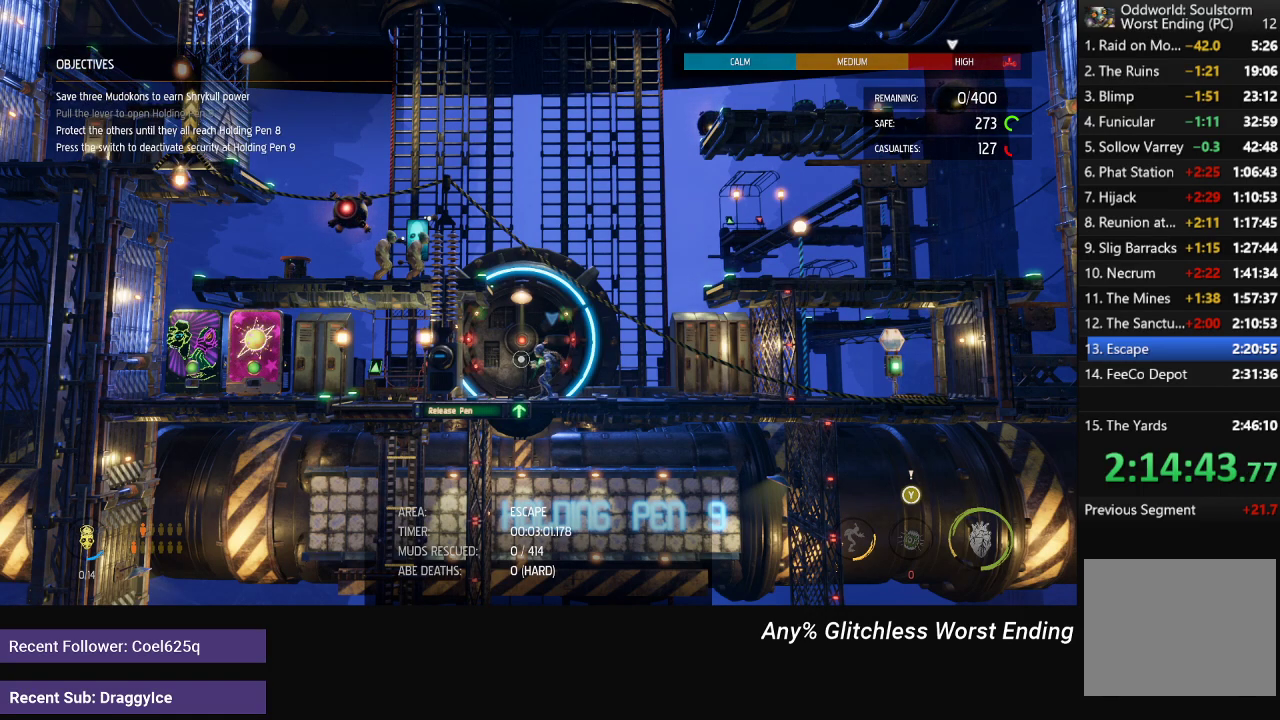
{"buttons": [], "left_stick": "center", "right_stick": "center", "events": []}
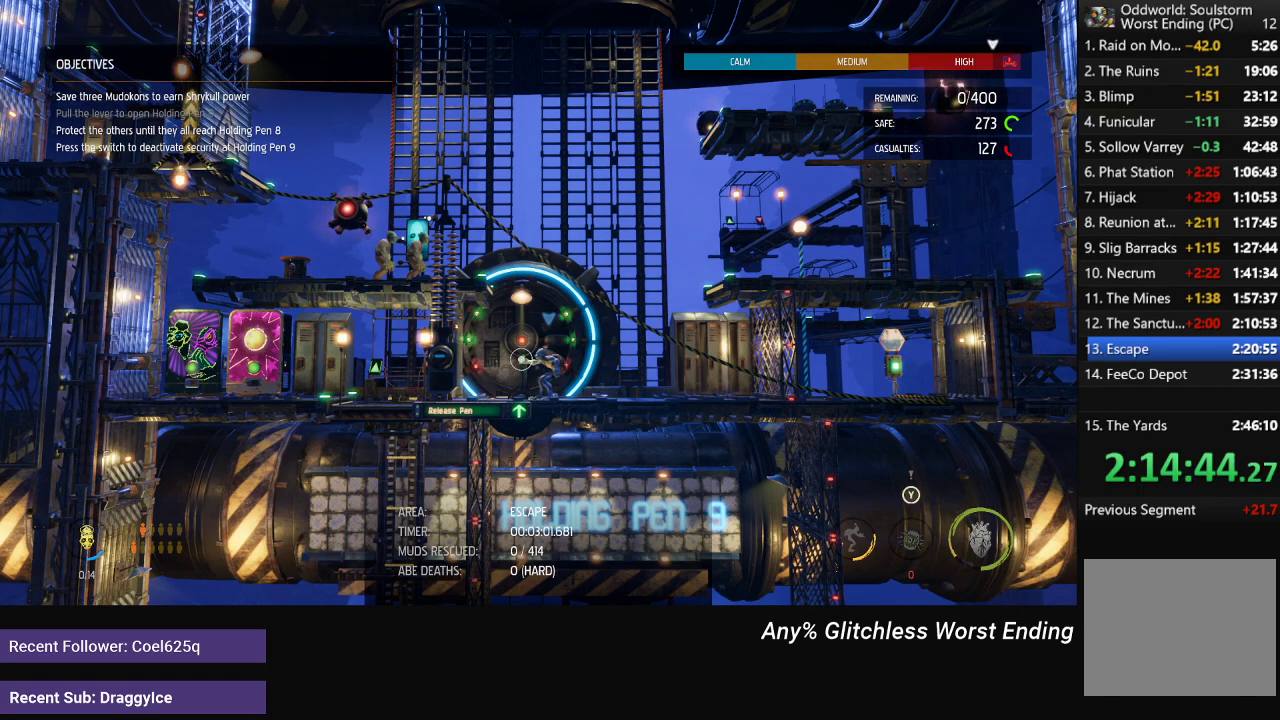
{"buttons": ["R1"], "left_stick": "right", "right_stick": "center", "events": [[17, "left_stick", "right"], [83, "R1", "down"]]}
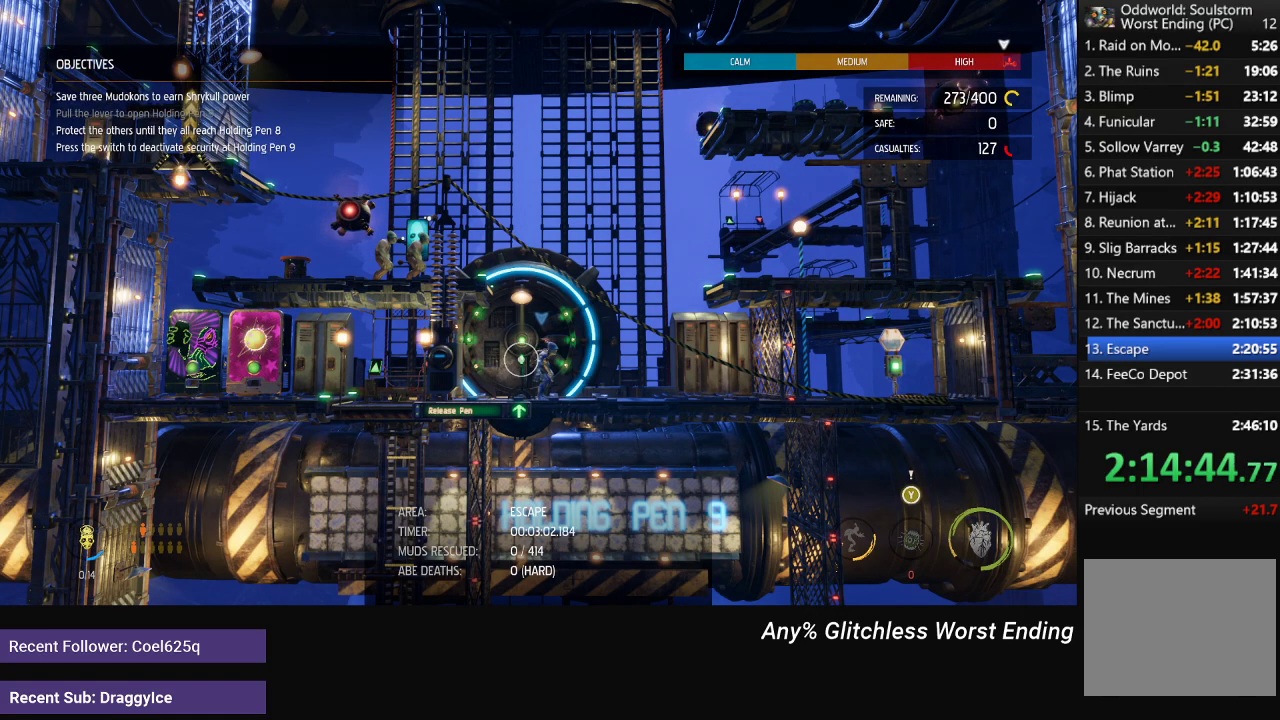
{"buttons": ["A", "R1"], "left_stick": "right", "right_stick": "center", "events": [[83, "A", "down"], [217, "A", "up"], [417, "A", "down"]]}
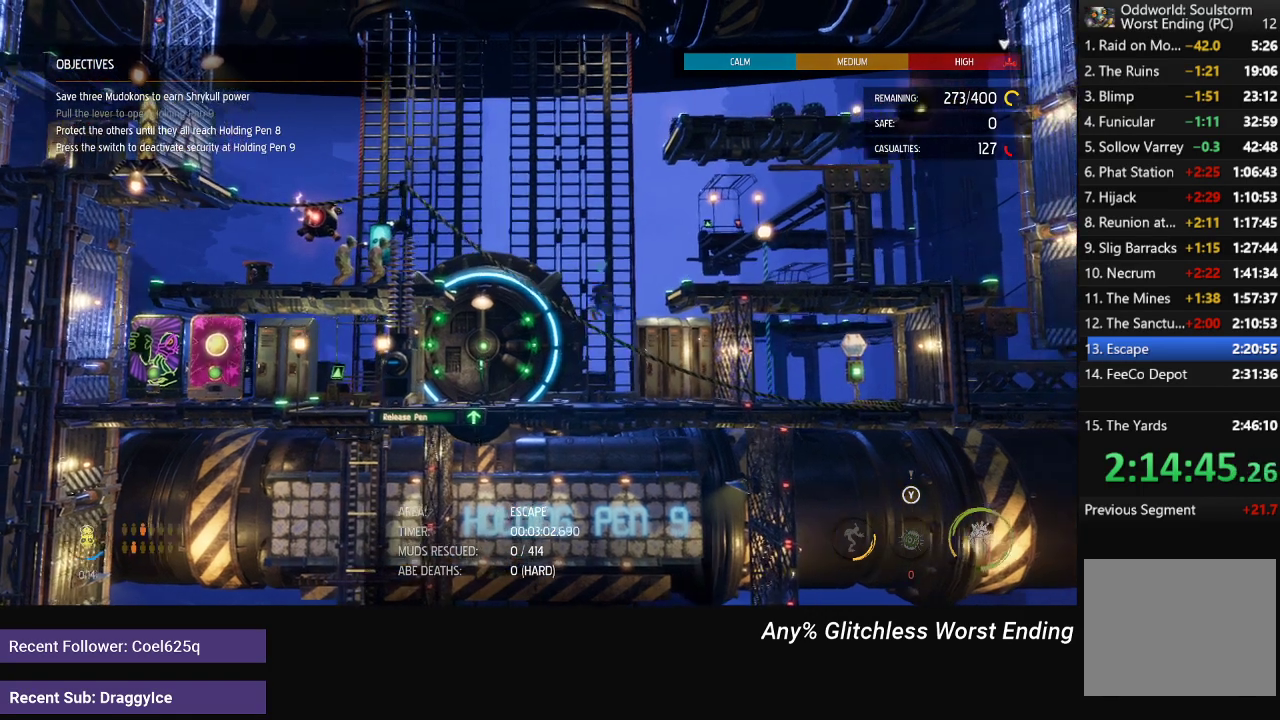
{"buttons": ["R1"], "left_stick": "right", "right_stick": "center", "events": [[117, "A", "up"]]}
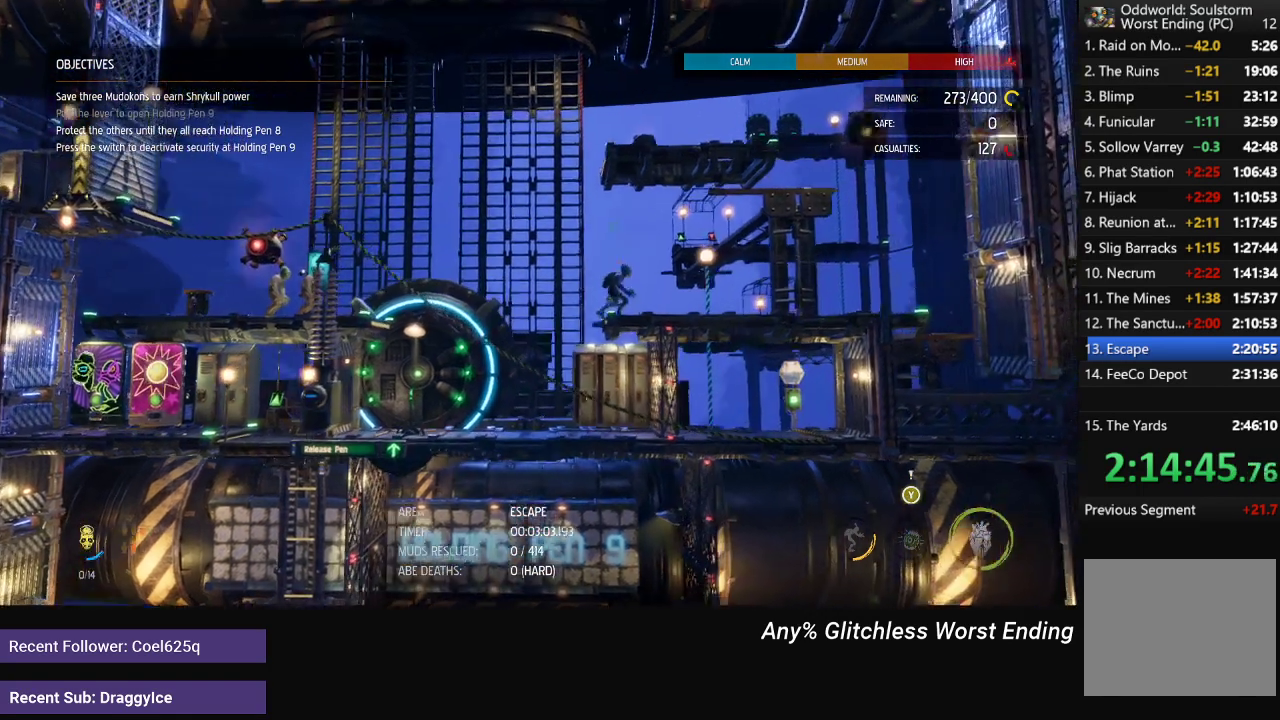
{"buttons": [], "left_stick": "center", "right_stick": "center", "events": [[33, "left_stick", "up-right"], [183, "left_stick", "right"], [300, "left_stick", "center"], [317, "R1", "up"]]}
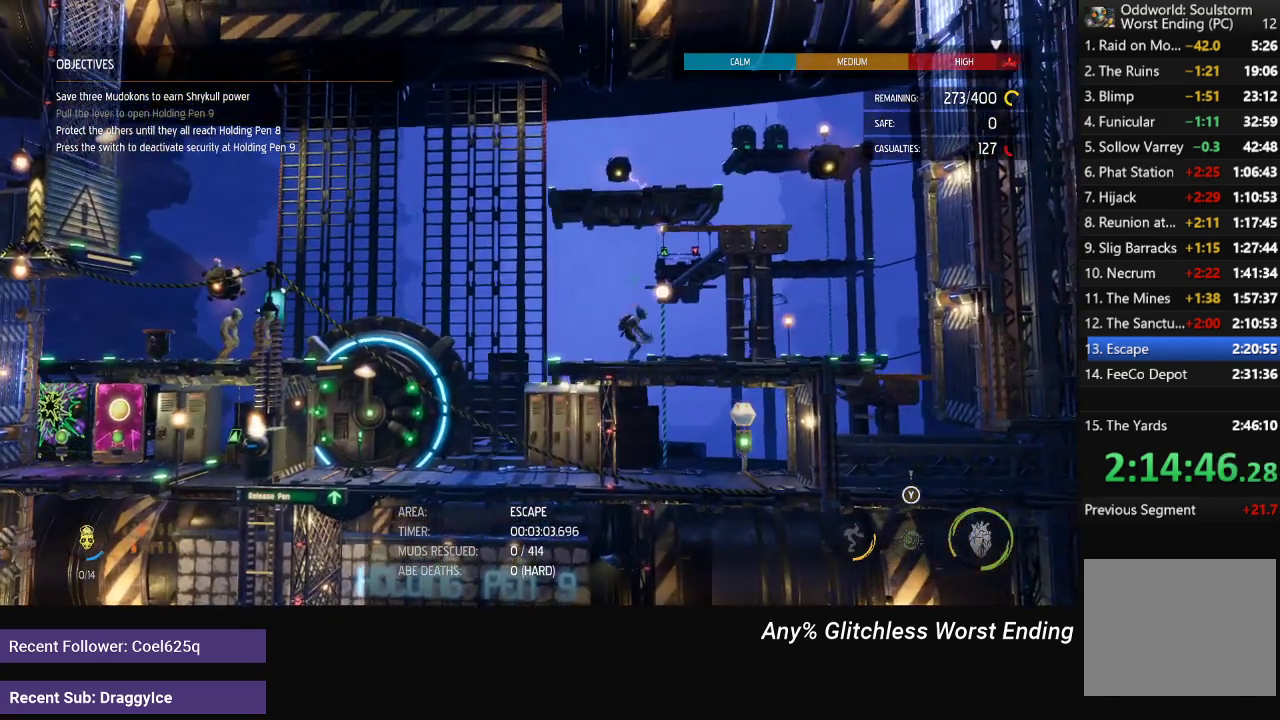
{"buttons": [], "left_stick": "center", "right_stick": "center", "events": []}
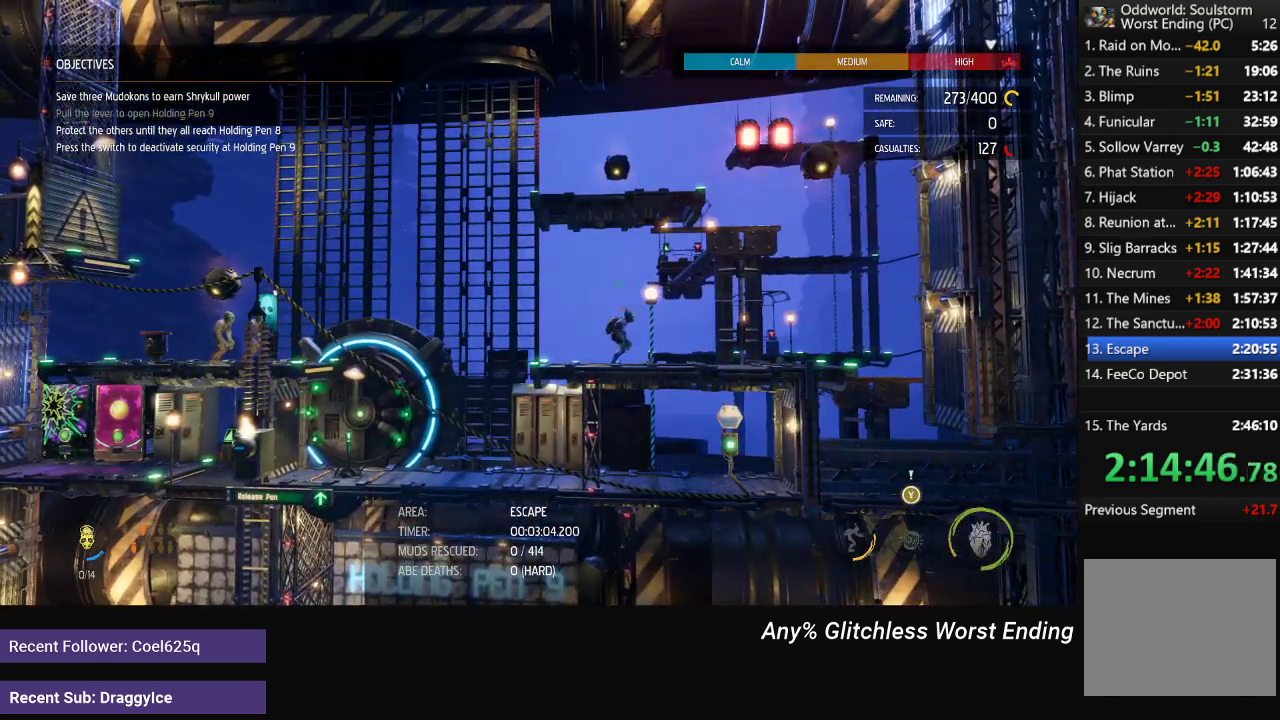
{"buttons": [], "left_stick": "center", "right_stick": "center", "events": []}
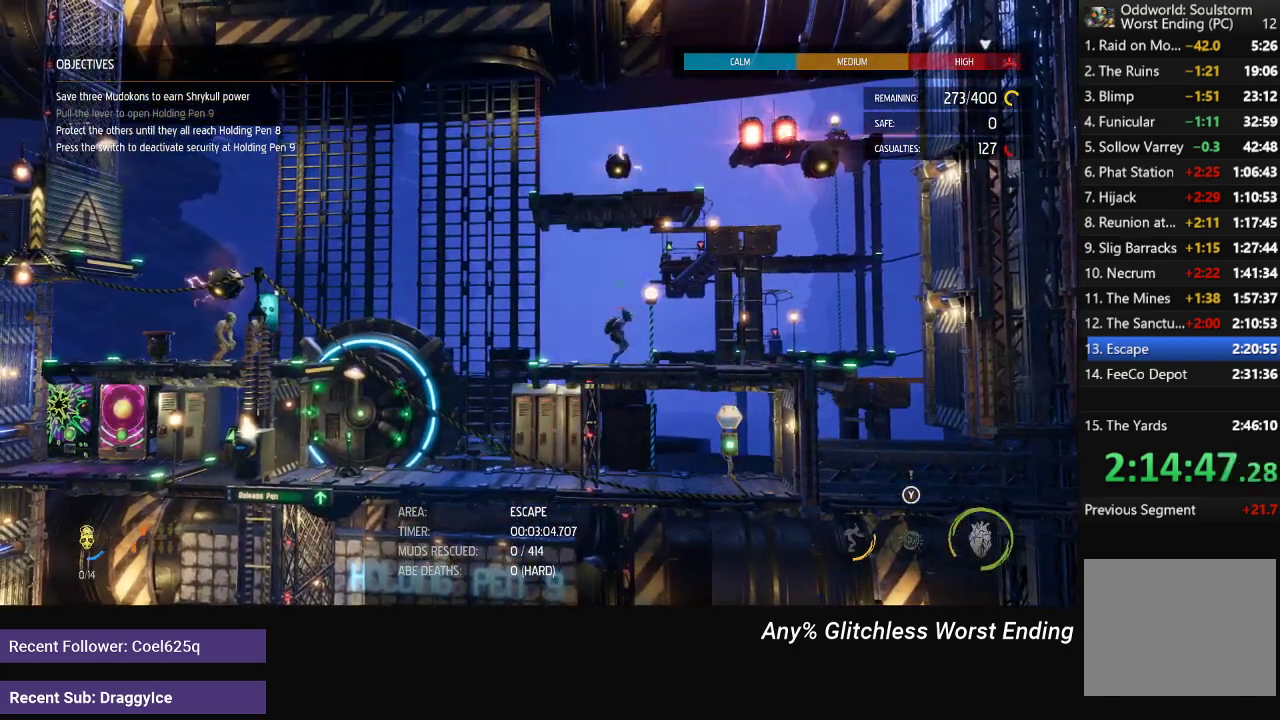
{"buttons": [], "left_stick": "center", "right_stick": "center", "events": []}
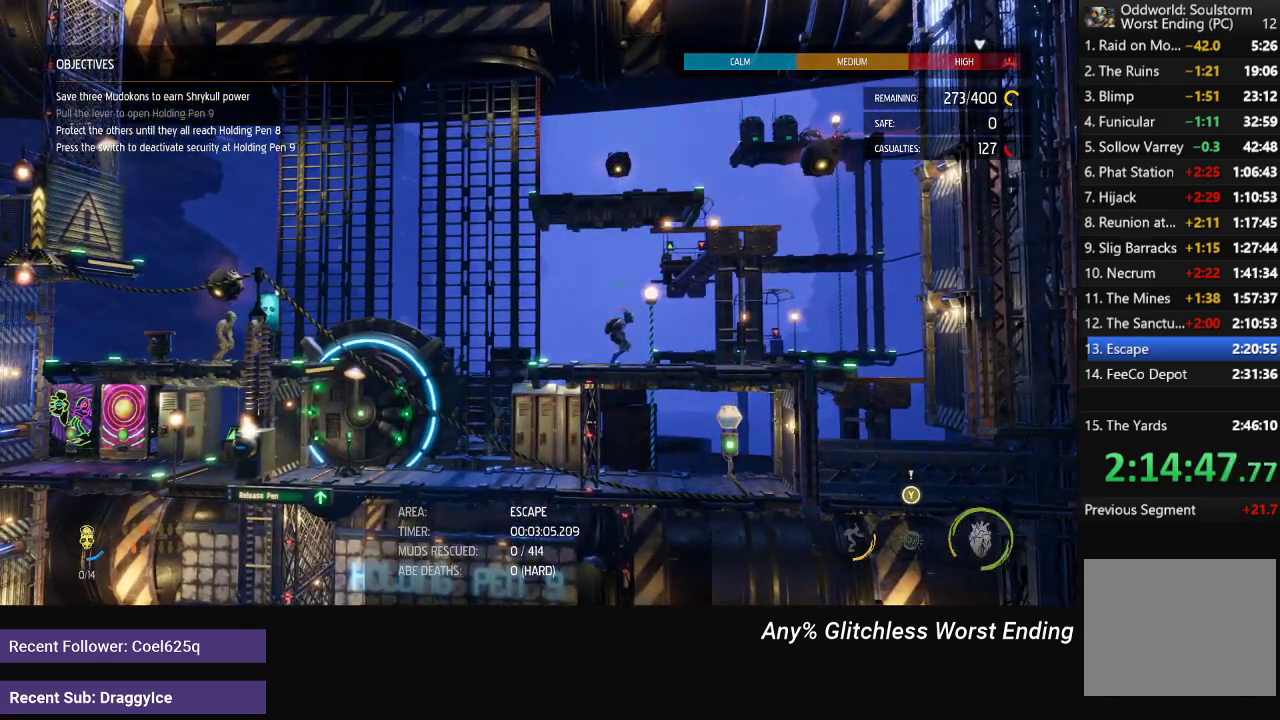
{"buttons": [], "left_stick": "center", "right_stick": "center", "events": []}
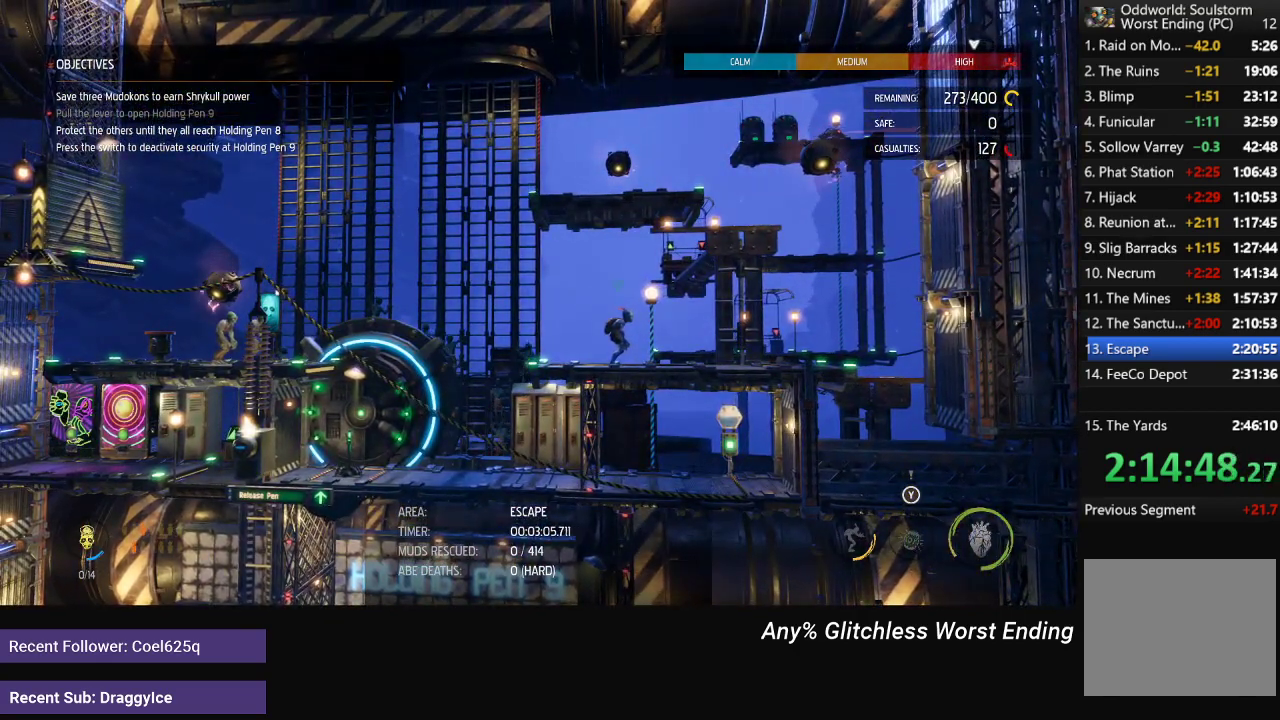
{"buttons": ["R1"], "left_stick": "right", "right_stick": "center", "events": [[267, "left_stick", "right"], [300, "R1", "down"]]}
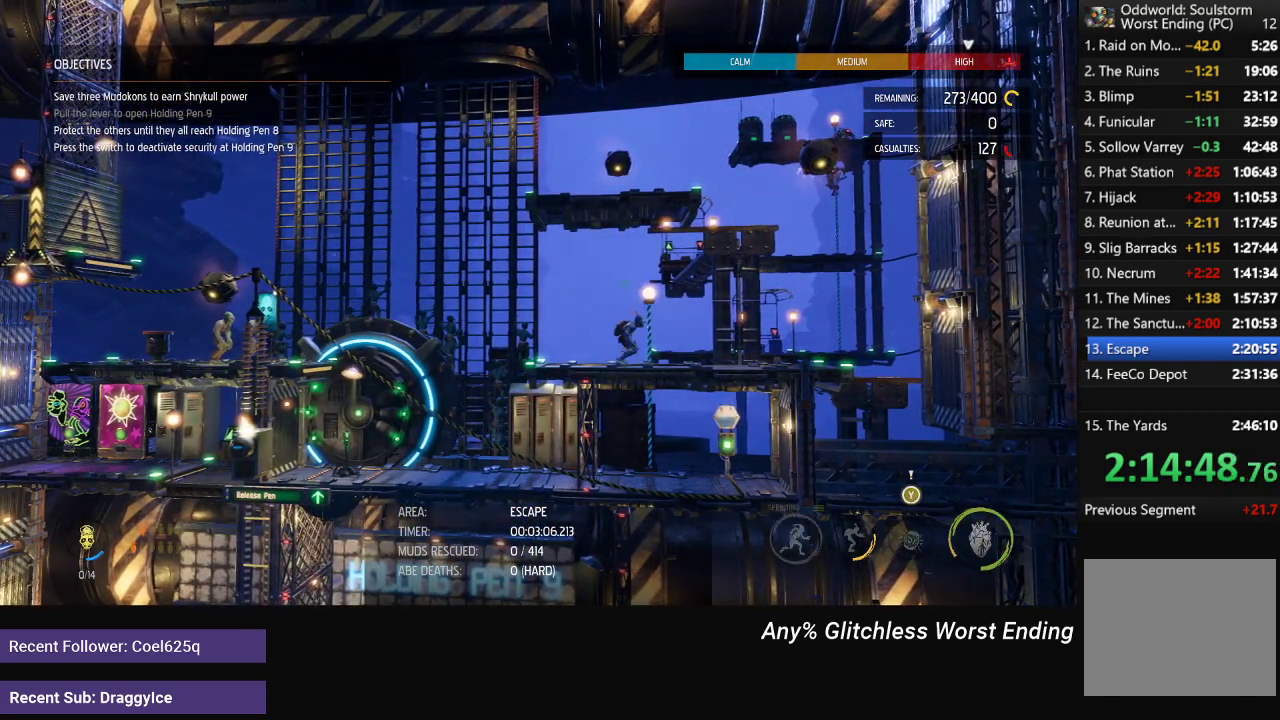
{"buttons": ["R1"], "left_stick": "right", "right_stick": "center", "events": []}
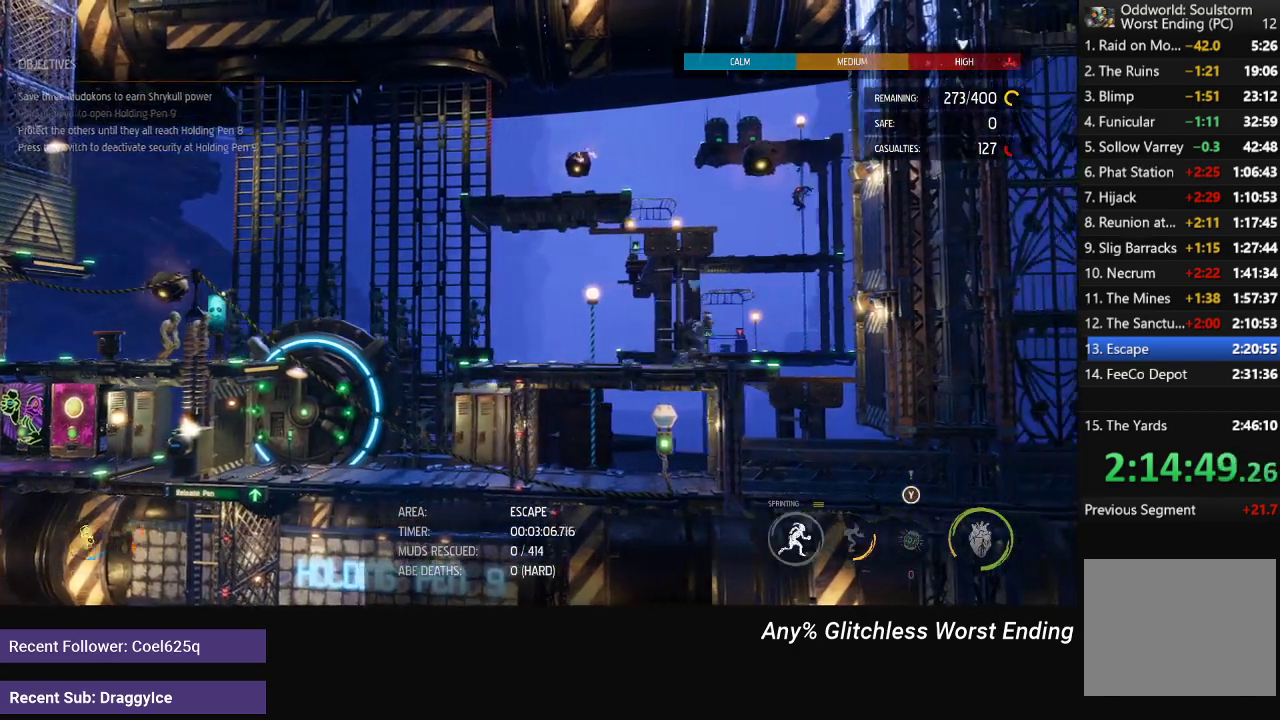
{"buttons": ["R1"], "left_stick": "left", "right_stick": "center", "events": [[383, "left_stick", "left"]]}
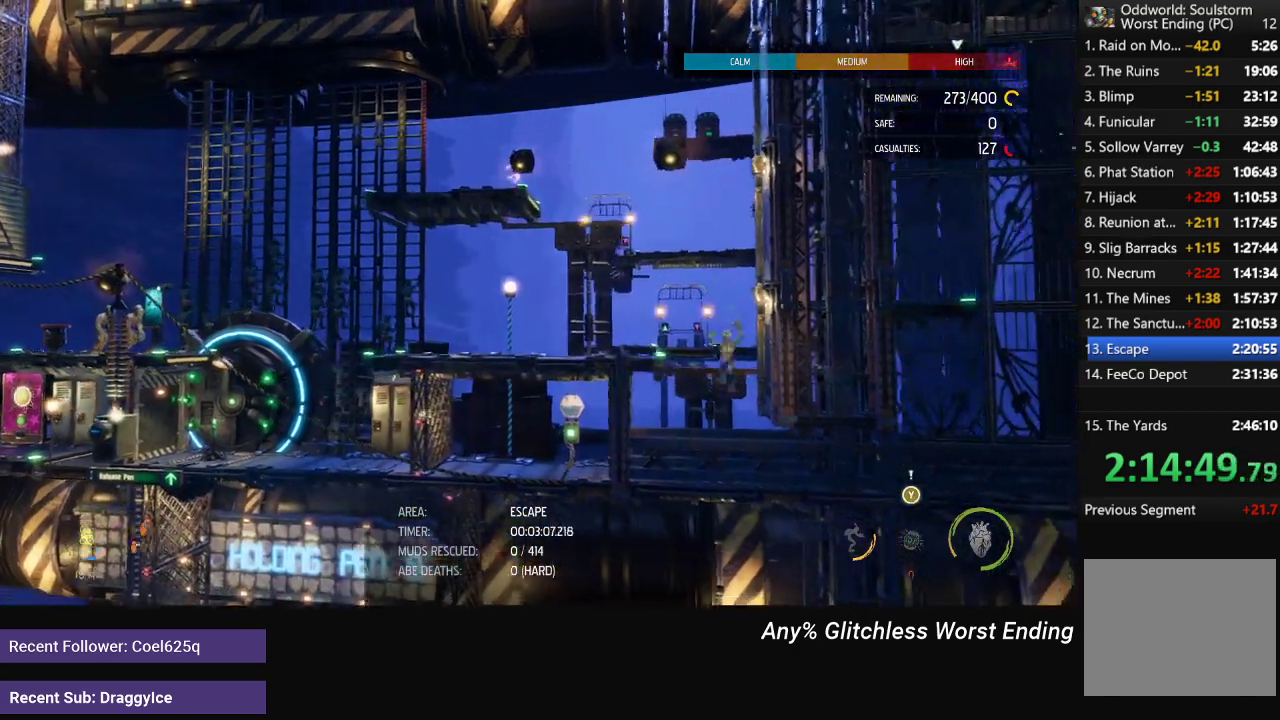
{"buttons": [], "left_stick": "center", "right_stick": "center", "events": [[50, "R1", "up"], [100, "left_stick", "center"]]}
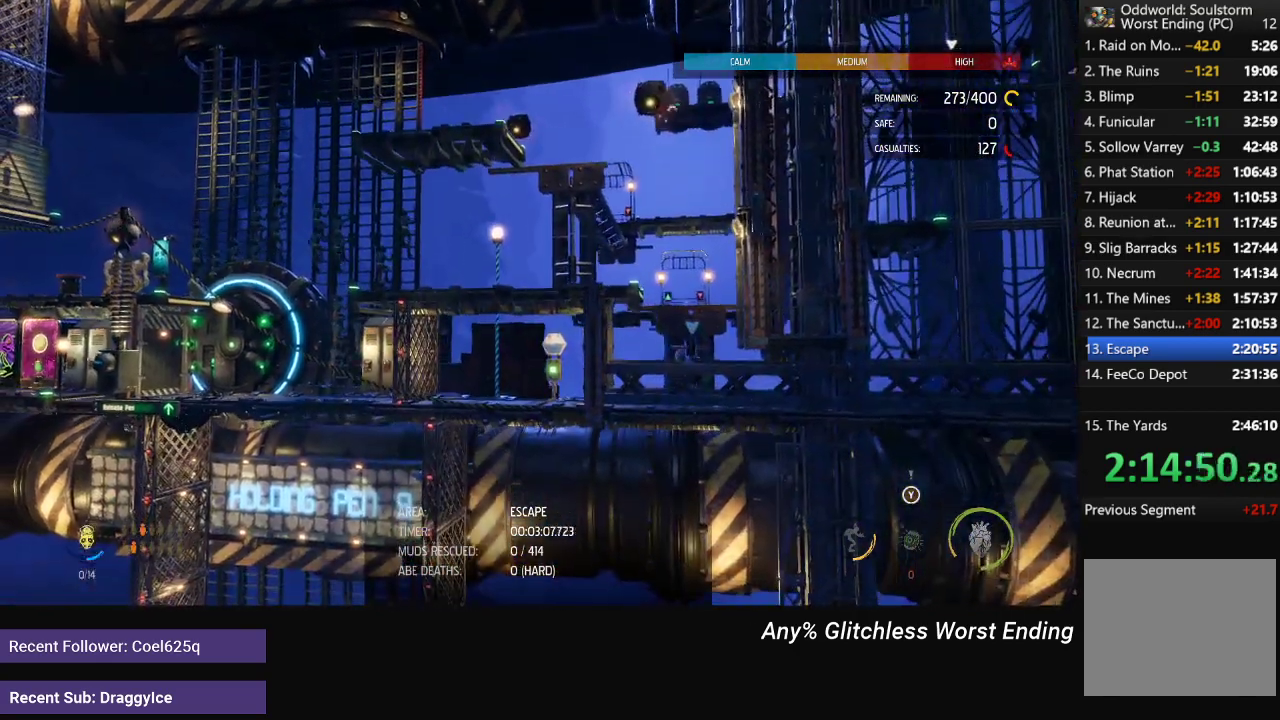
{"buttons": [], "left_stick": "center", "right_stick": "center", "events": []}
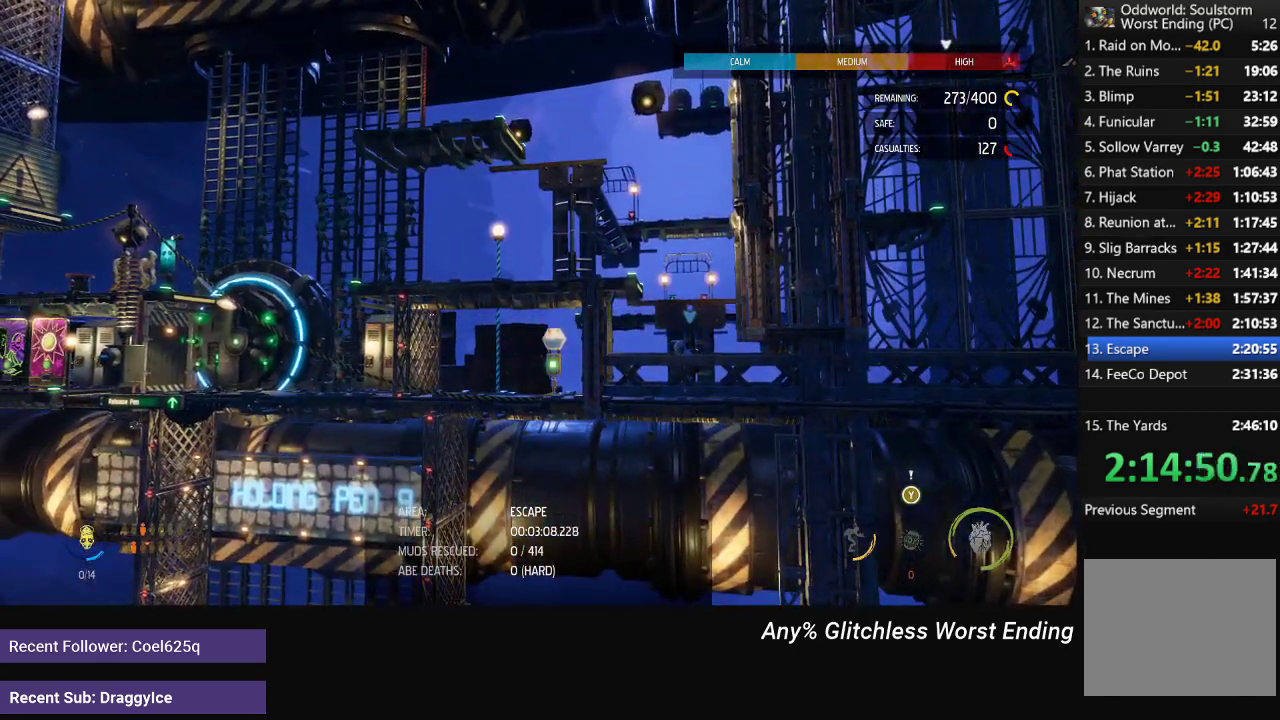
{"buttons": [], "left_stick": "center", "right_stick": "center", "events": [[117, "left_stick", "left"], [267, "left_stick", "center"]]}
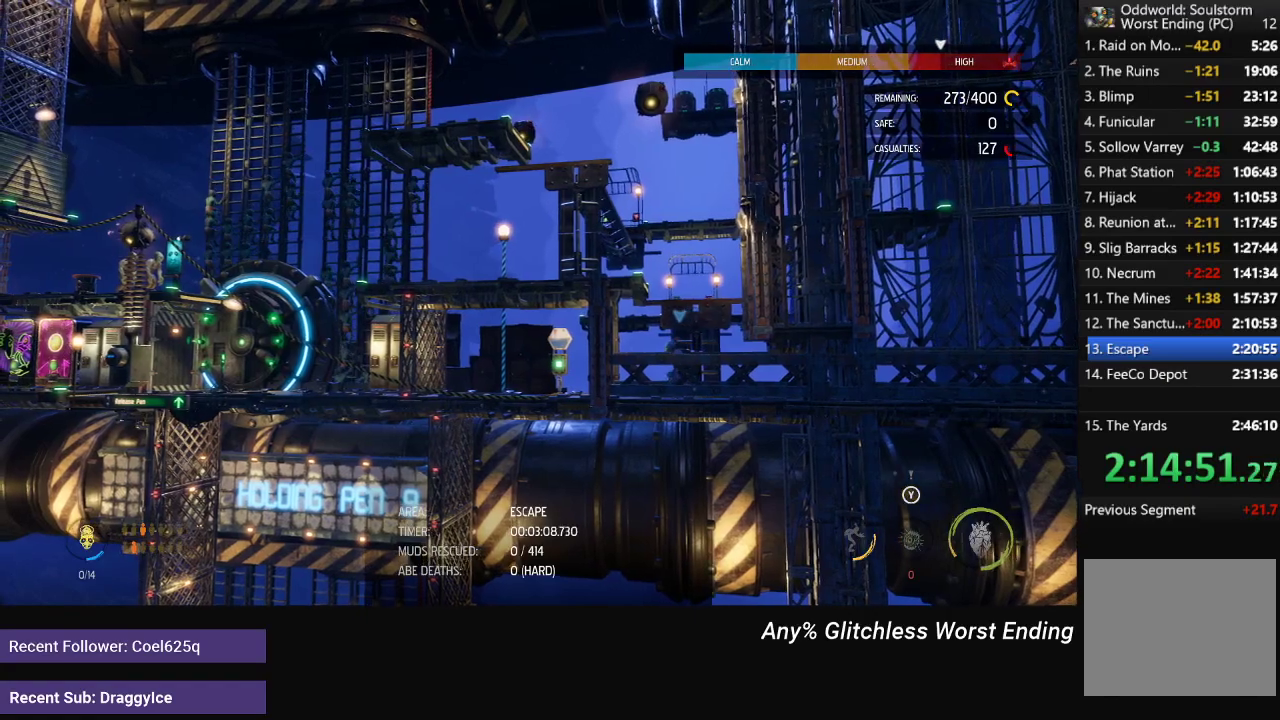
{"buttons": [], "left_stick": "center", "right_stick": "center", "events": []}
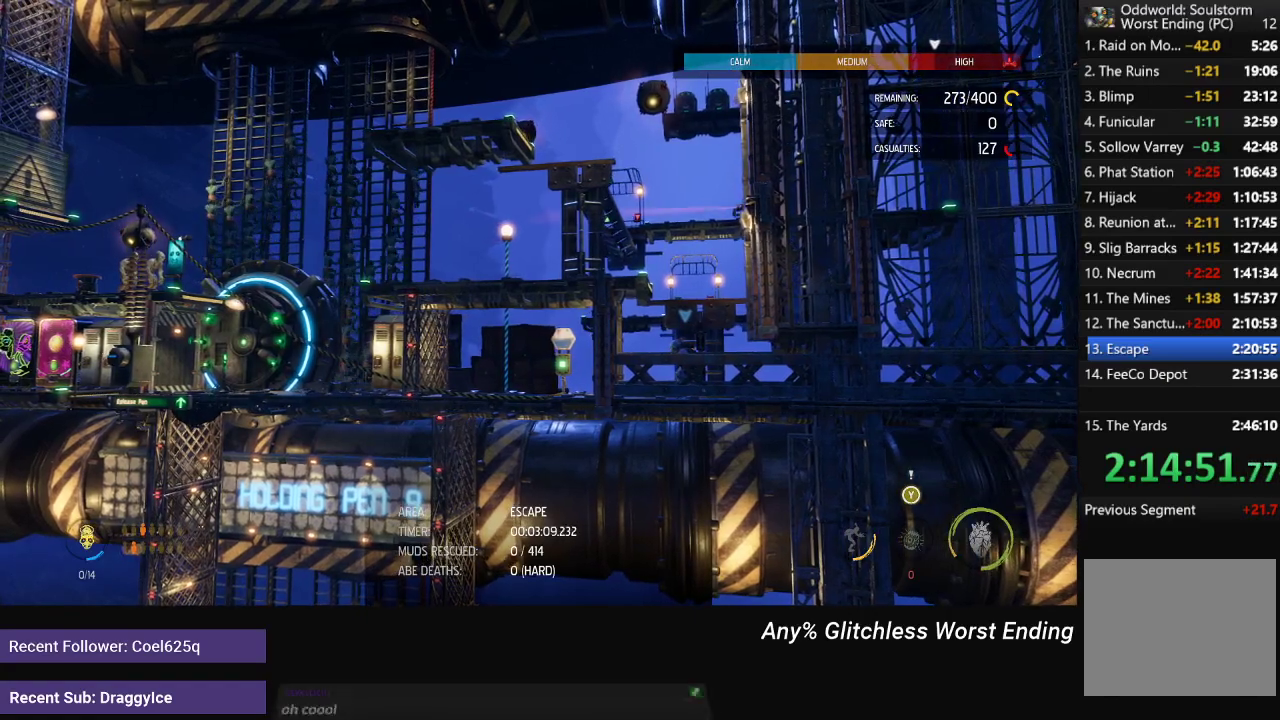
{"buttons": [], "left_stick": "center", "right_stick": "center", "events": []}